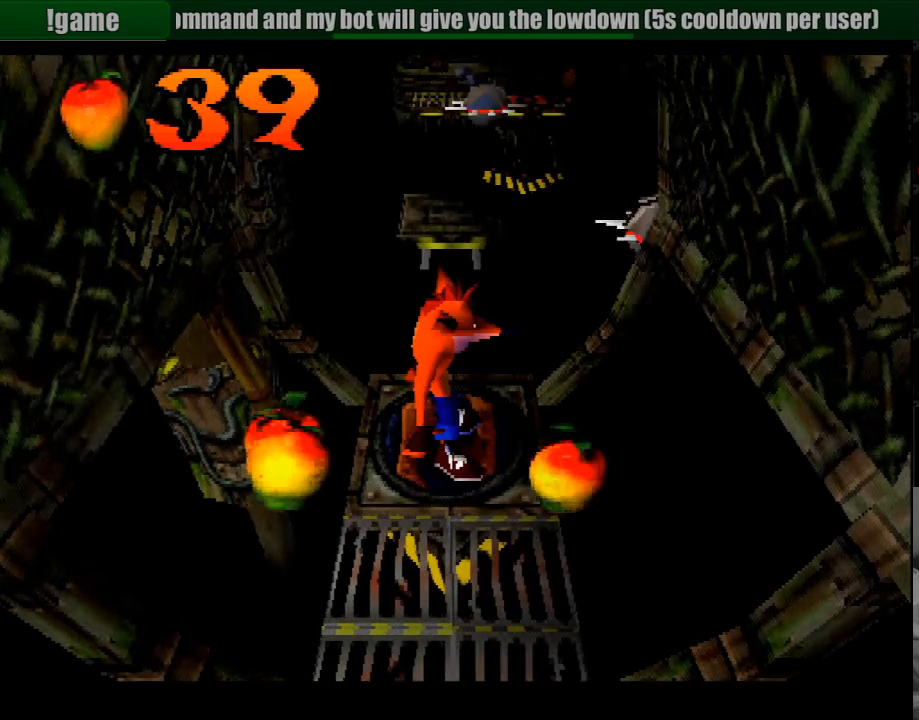
Gameplay with a controller (PlayStation layout); each line is a JSON object with the inputs held at the frame after it. "events" lists button and stick changes between this image and that frame as [ms after this image, input, new state], when the widget could be followed in between. Not read: L3 R3.
{"buttons": [], "events": []}
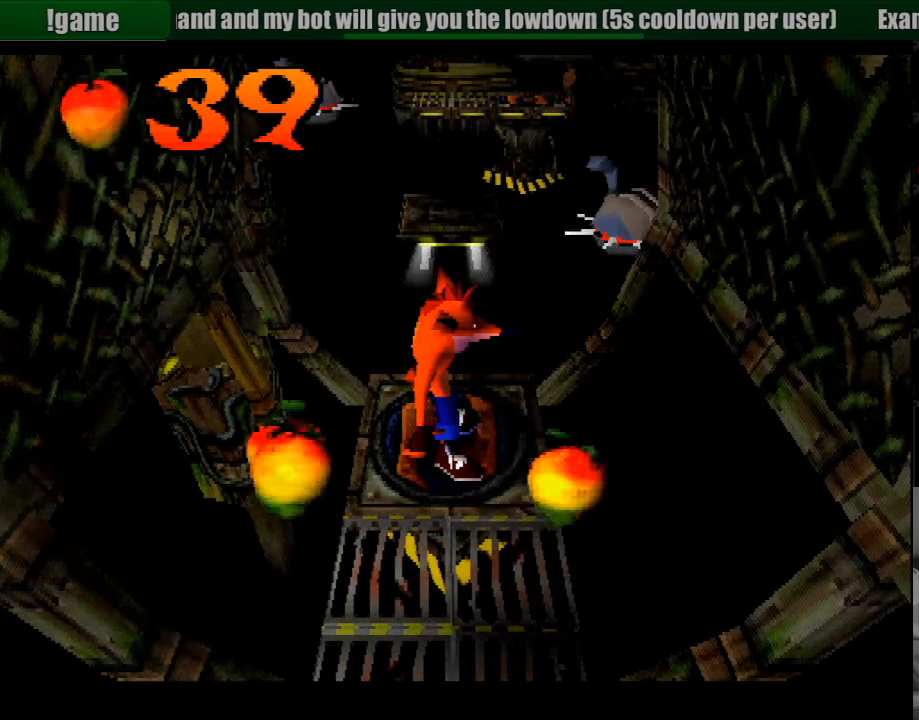
{"buttons": [], "events": []}
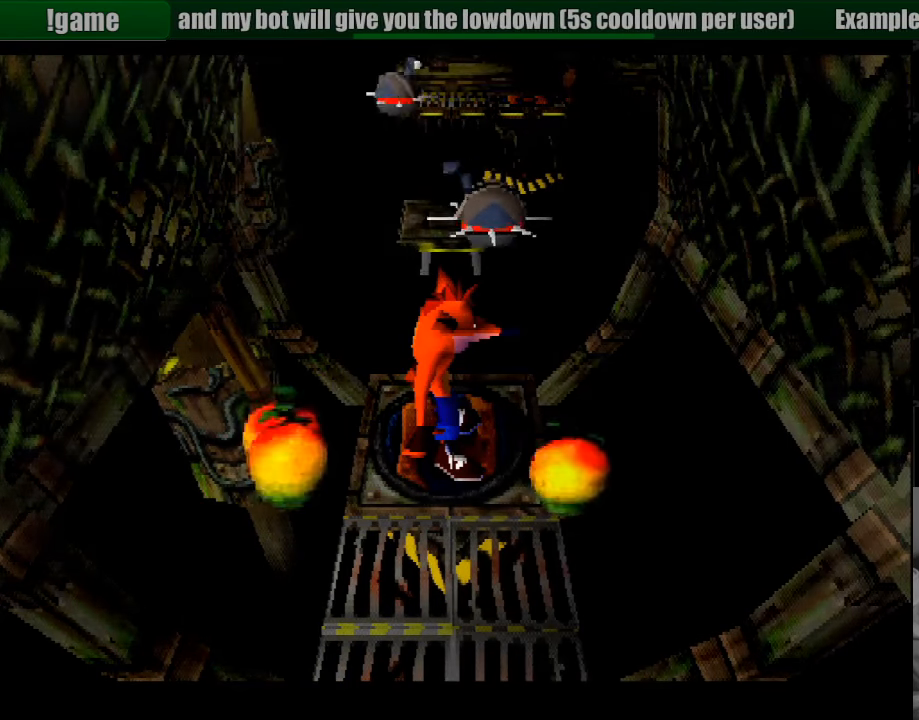
{"buttons": ["CROSS", "DPAD_UP"], "events": [[100, "DPAD_UP", "down"], [417, "CROSS", "down"]]}
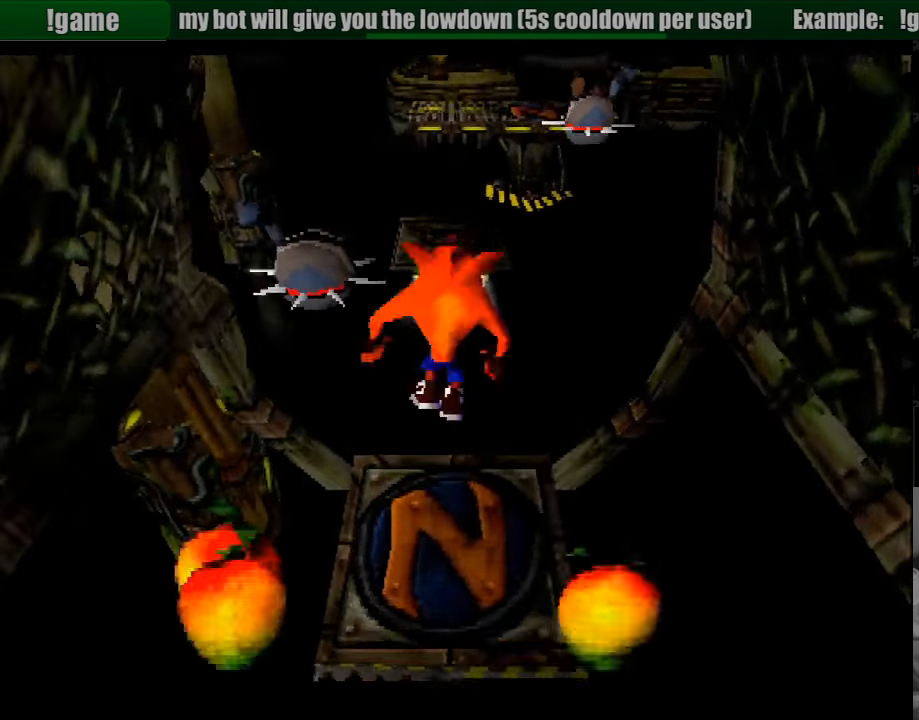
{"buttons": ["CROSS", "DPAD_UP"], "events": []}
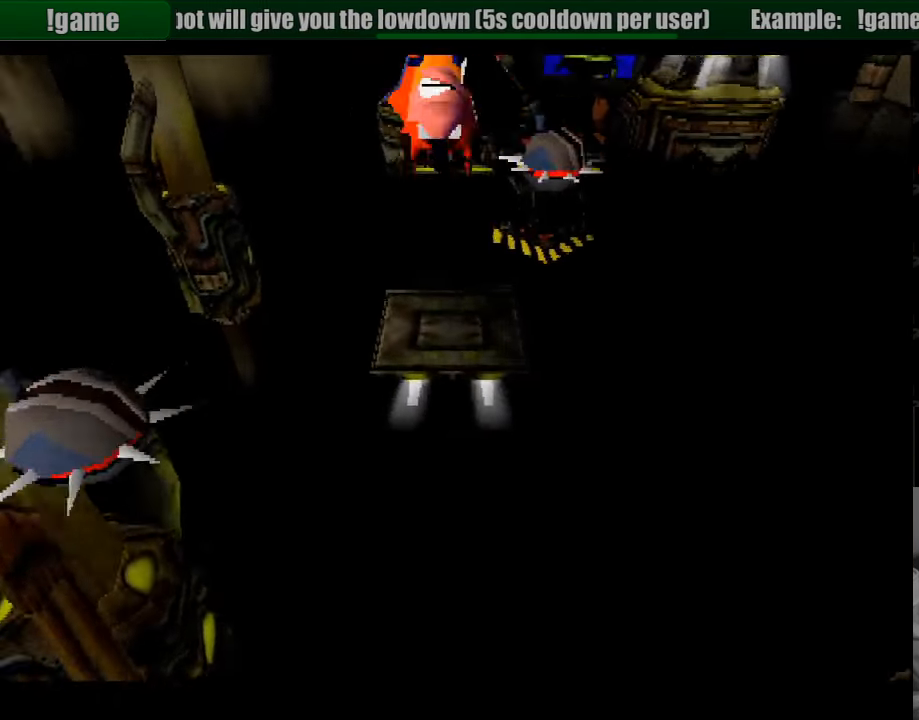
{"buttons": ["DPAD_UP"], "events": [[67, "CROSS", "up"], [150, "DPAD_UP", "up"], [367, "DPAD_UP", "down"]]}
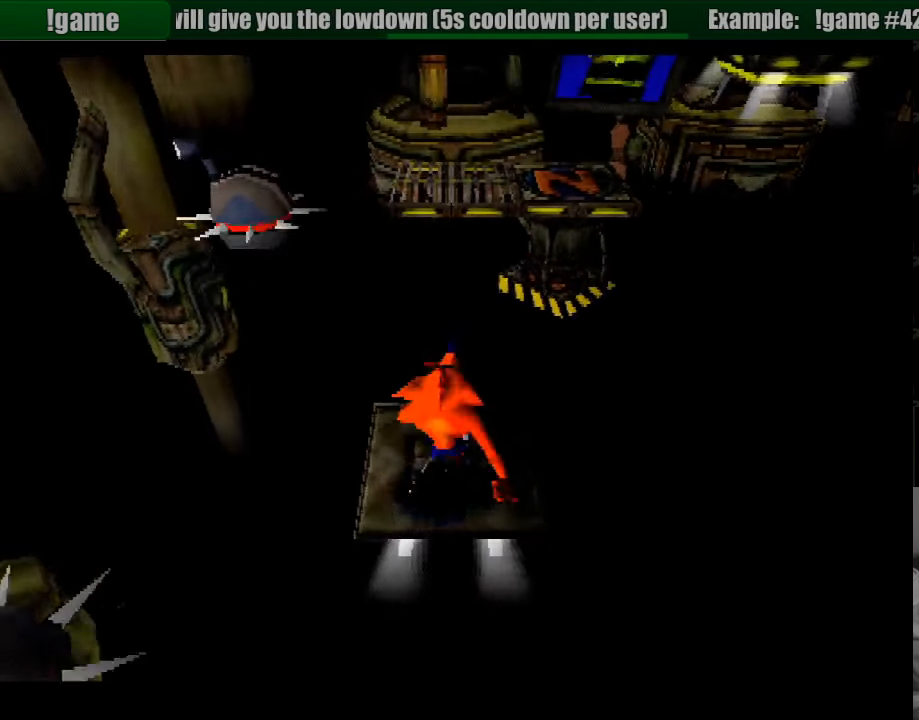
{"buttons": ["CROSS", "DPAD_UP"], "events": [[116, "CROSS", "down"]]}
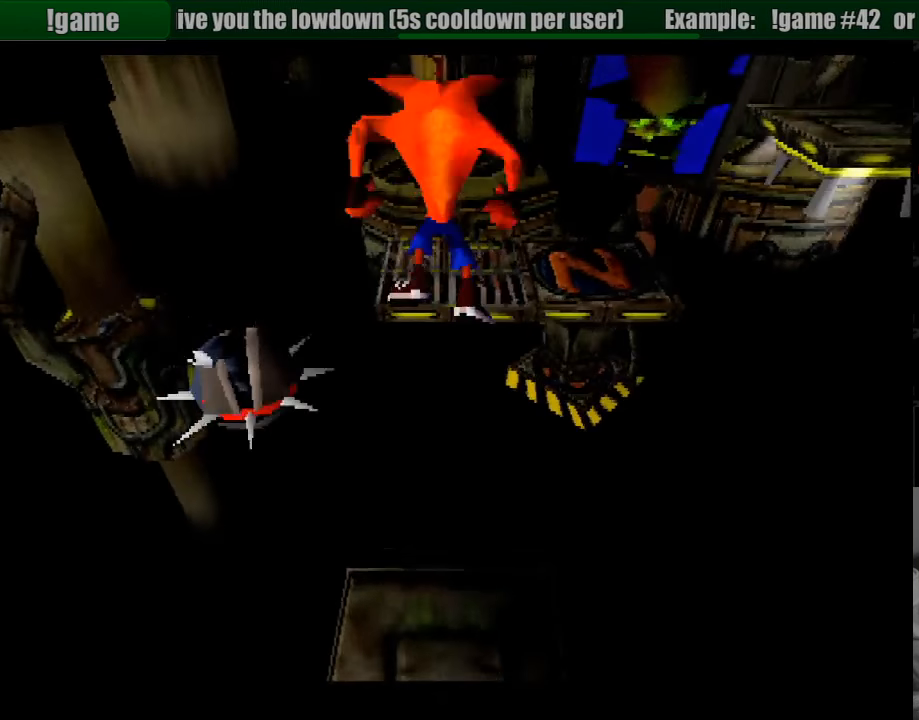
{"buttons": [], "events": [[283, "CROSS", "up"], [400, "DPAD_UP", "up"]]}
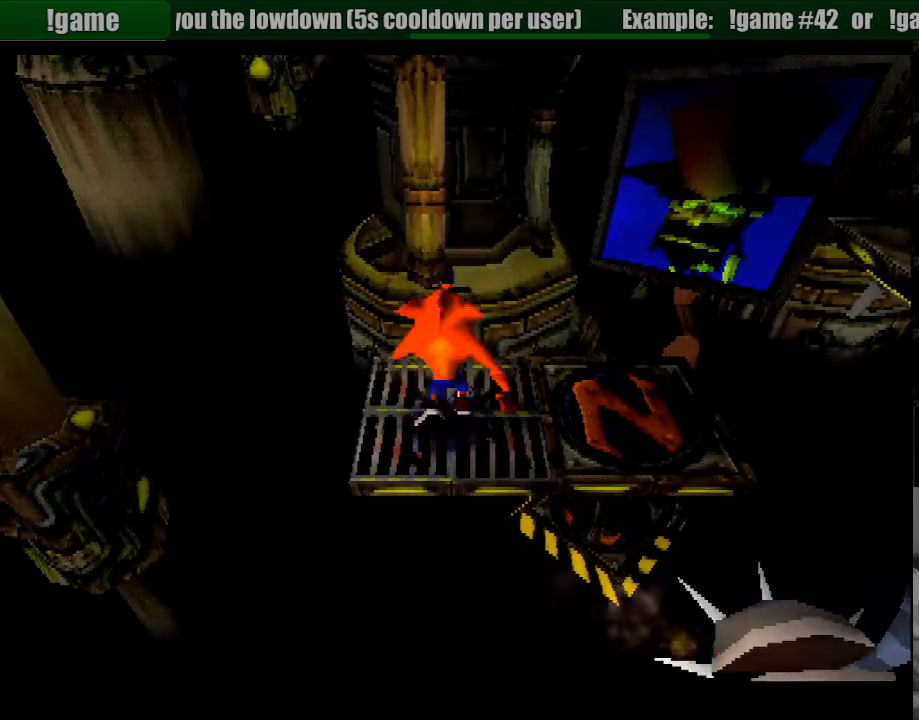
{"buttons": ["DPAD_RIGHT"], "events": [[200, "DPAD_UP", "down"], [300, "DPAD_UP", "up"], [417, "DPAD_RIGHT", "down"]]}
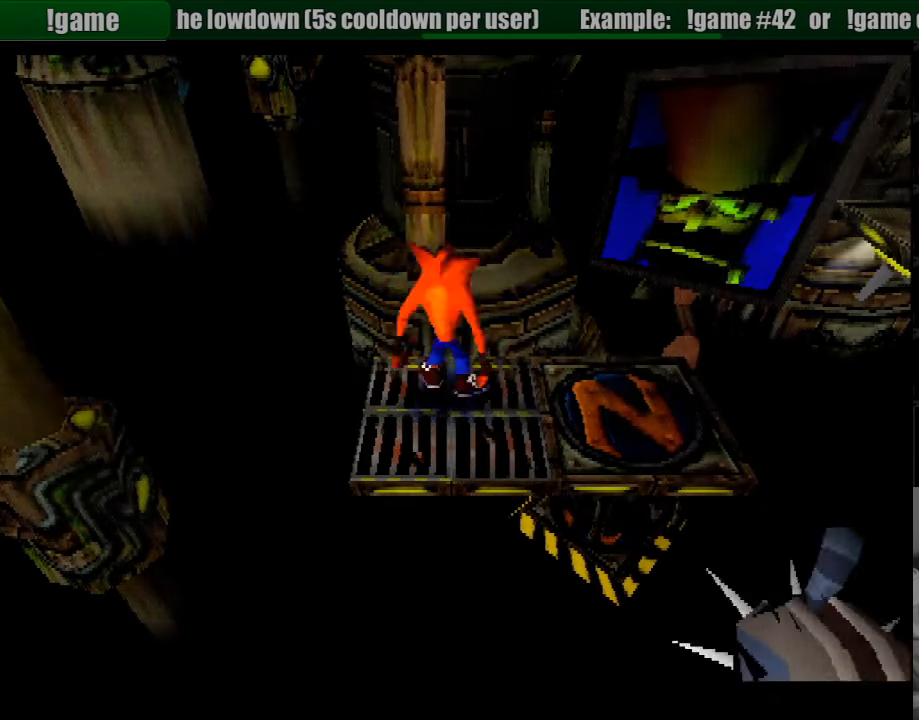
{"buttons": [], "events": [[167, "DPAD_RIGHT", "up"], [283, "DPAD_DOWN", "down"], [367, "DPAD_DOWN", "up"]]}
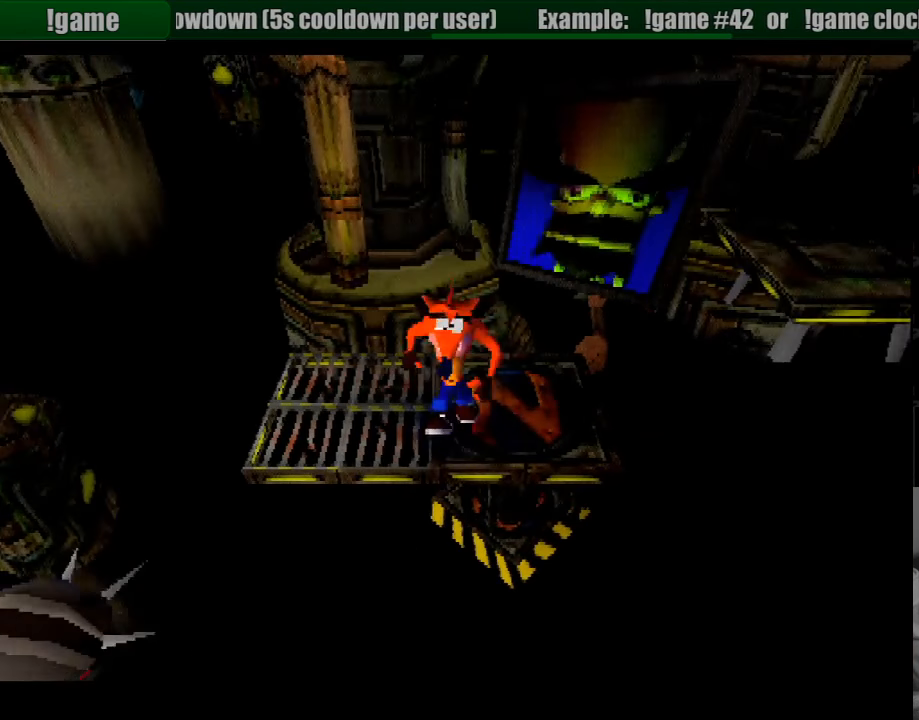
{"buttons": ["CROSS", "DPAD_UP", "DPAD_RIGHT"], "events": [[33, "DPAD_RIGHT", "down"], [233, "CROSS", "down"], [483, "DPAD_UP", "down"]]}
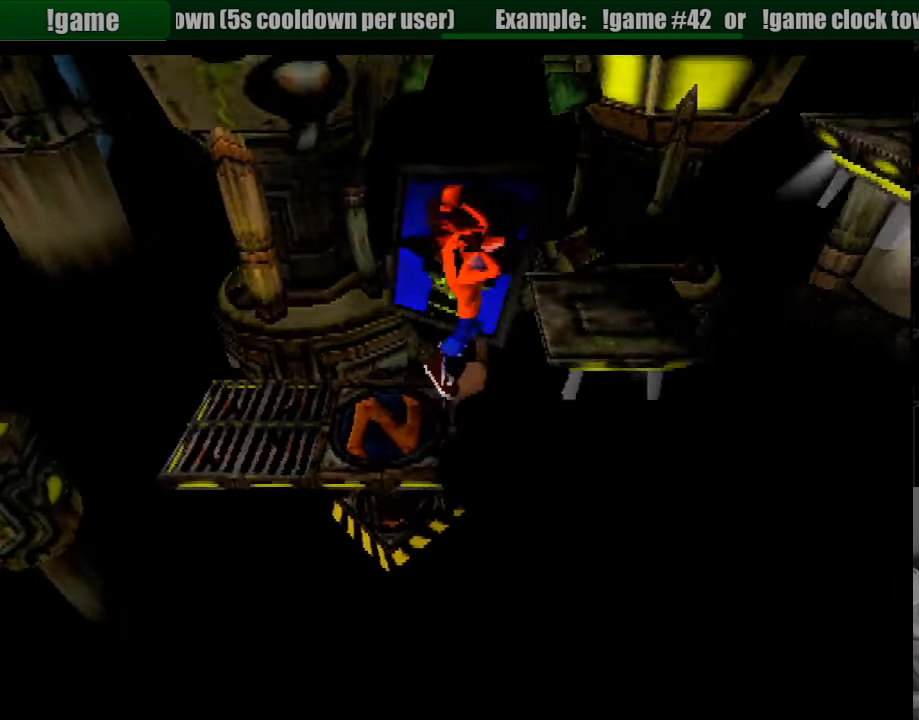
{"buttons": ["CROSS", "DPAD_RIGHT"], "events": [[150, "DPAD_UP", "up"], [167, "CROSS", "up"], [183, "DPAD_RIGHT", "up"], [383, "DPAD_RIGHT", "down"], [483, "CROSS", "down"]]}
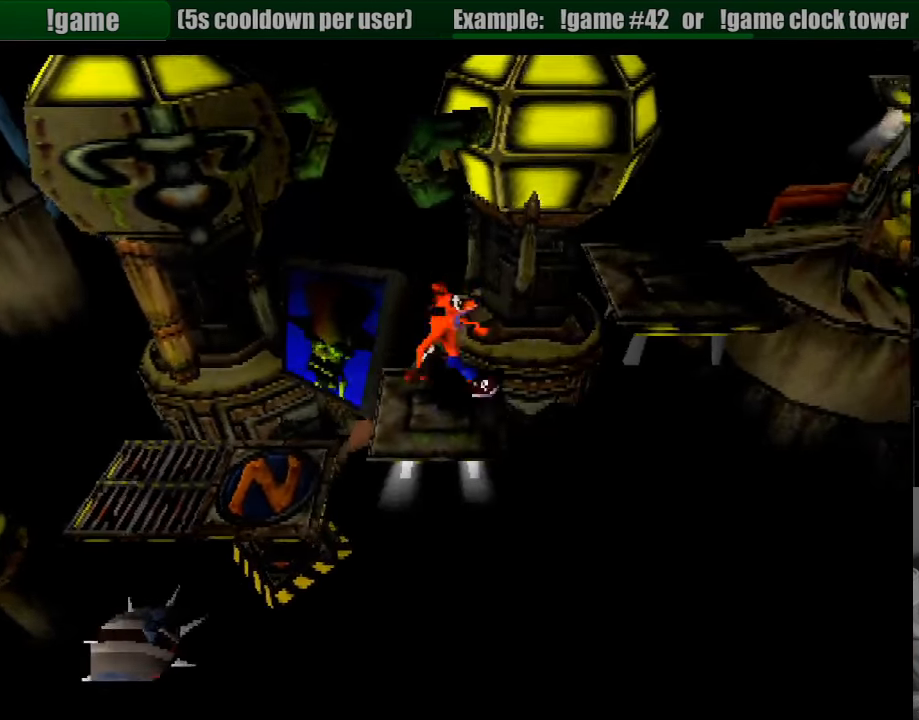
{"buttons": [], "events": [[350, "DPAD_RIGHT", "up"], [367, "CROSS", "up"]]}
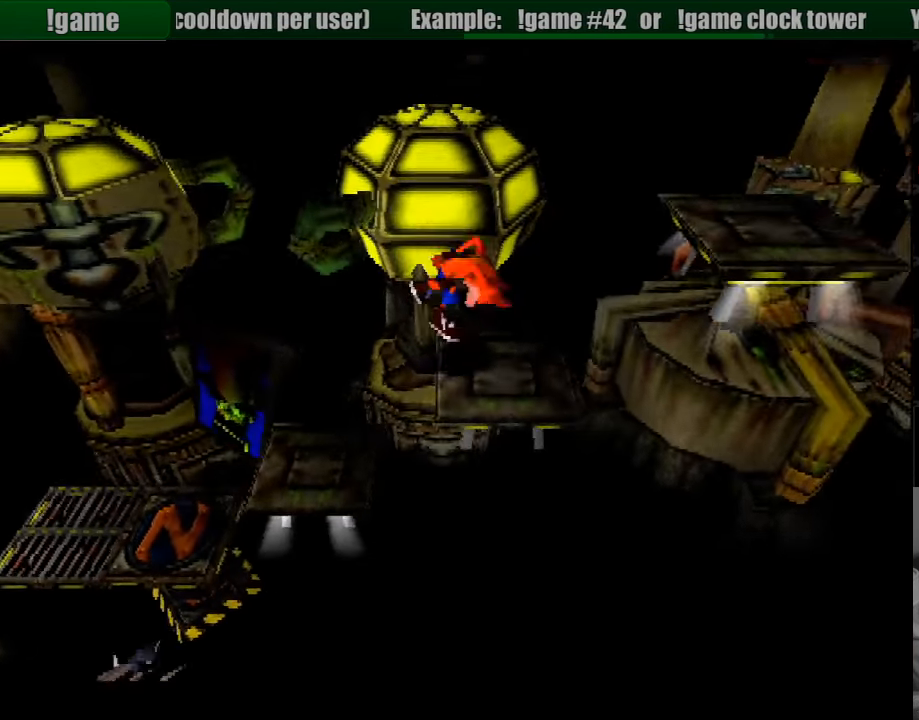
{"buttons": ["CROSS"], "events": [[83, "DPAD_RIGHT", "down"], [200, "CROSS", "down"], [450, "DPAD_RIGHT", "up"]]}
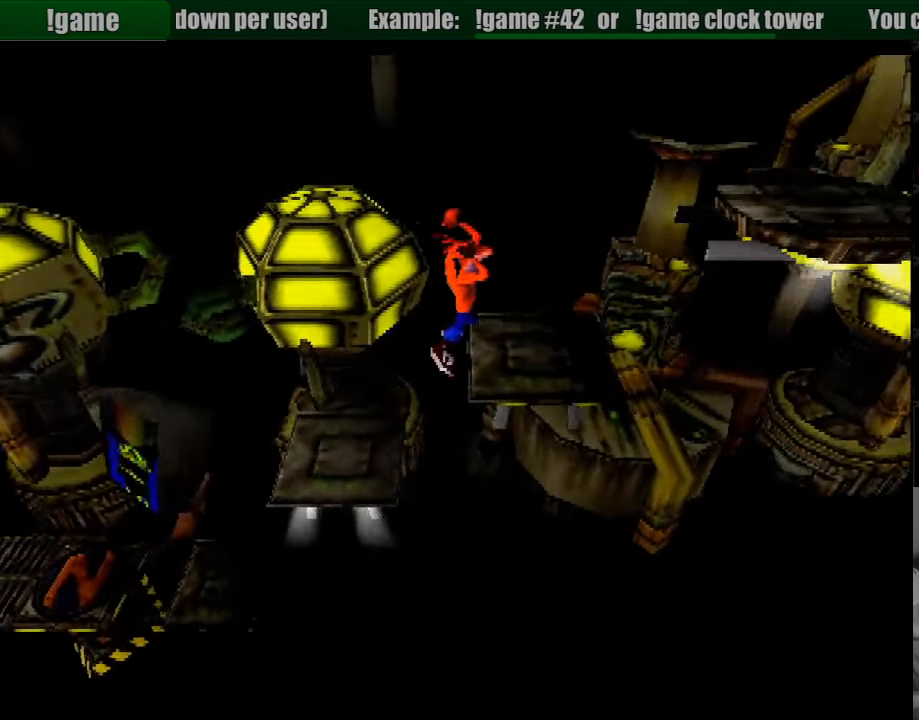
{"buttons": ["CROSS", "DPAD_RIGHT"], "events": [[233, "CROSS", "up"], [433, "CROSS", "down"], [483, "DPAD_RIGHT", "down"]]}
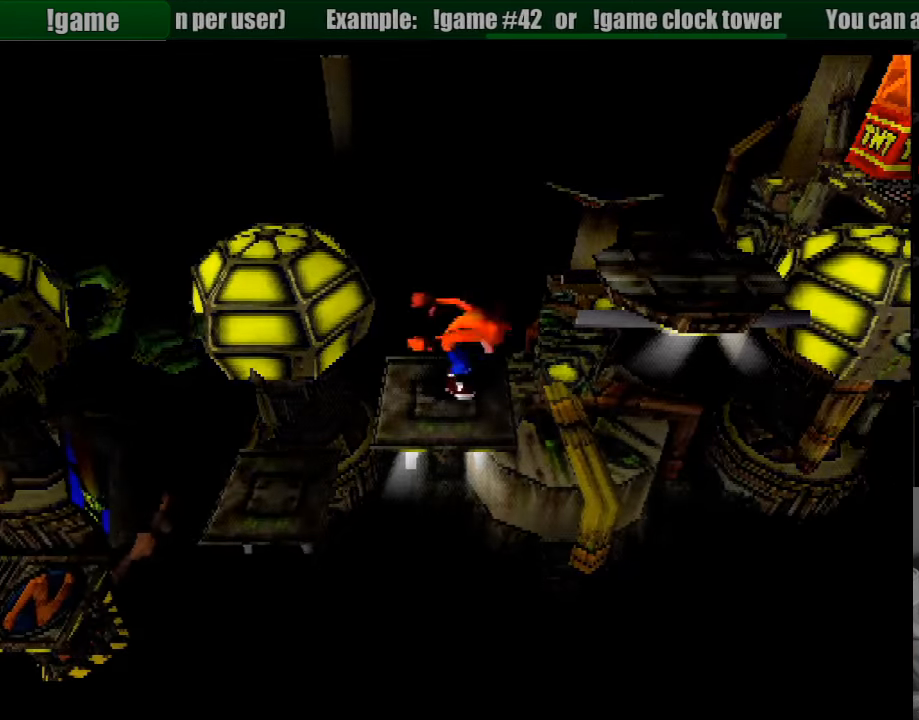
{"buttons": ["CROSS", "DPAD_RIGHT"], "events": []}
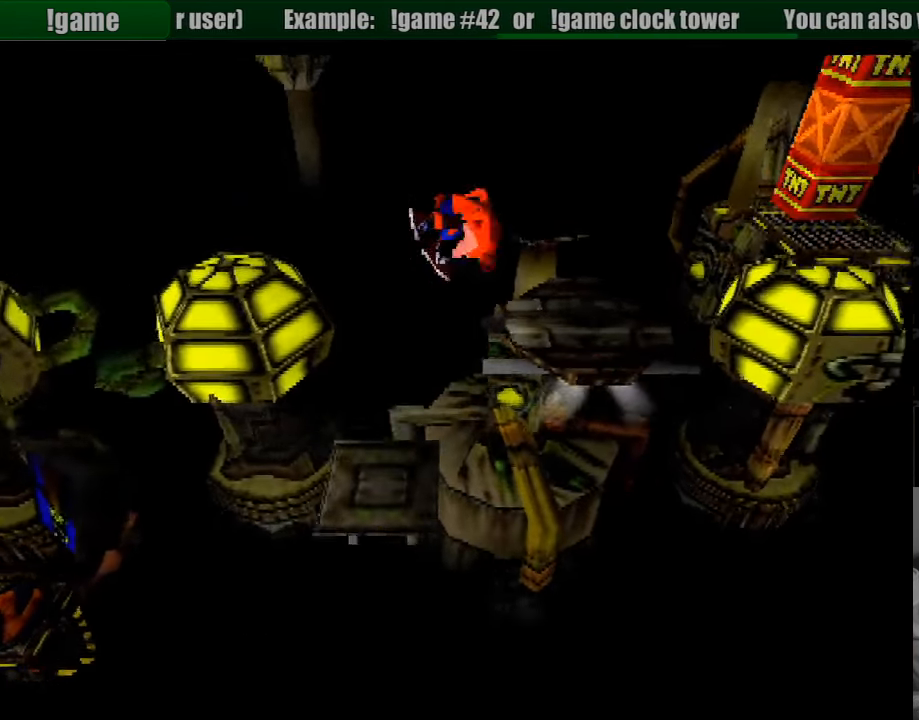
{"buttons": [], "events": [[100, "CROSS", "up"], [117, "CROSS", "down"], [134, "CROSS", "up"], [134, "DPAD_RIGHT", "up"]]}
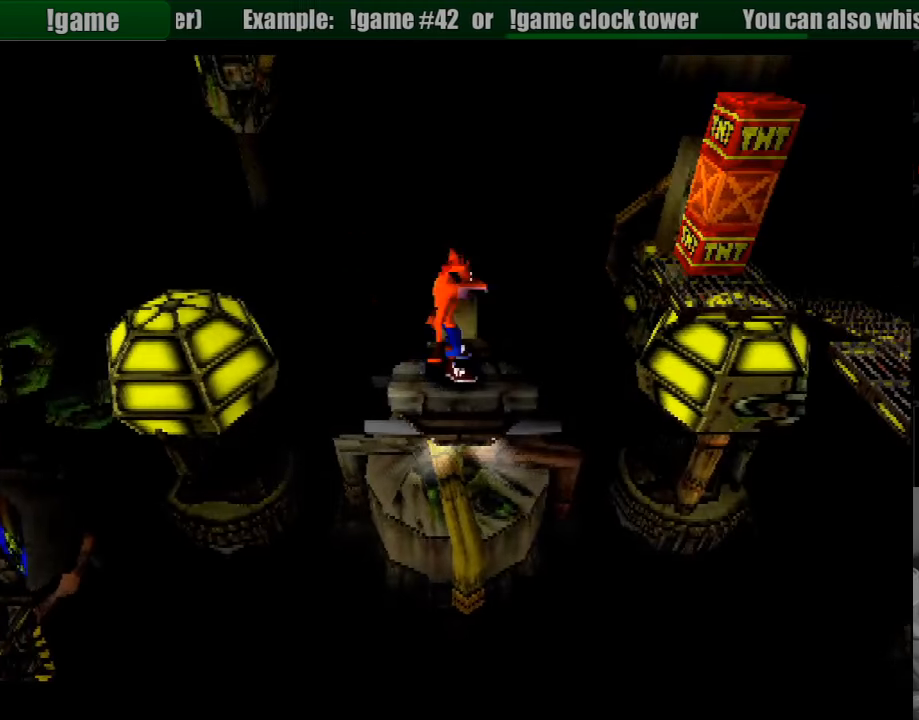
{"buttons": [], "events": [[33, "DPAD_RIGHT", "down"], [150, "DPAD_RIGHT", "up"]]}
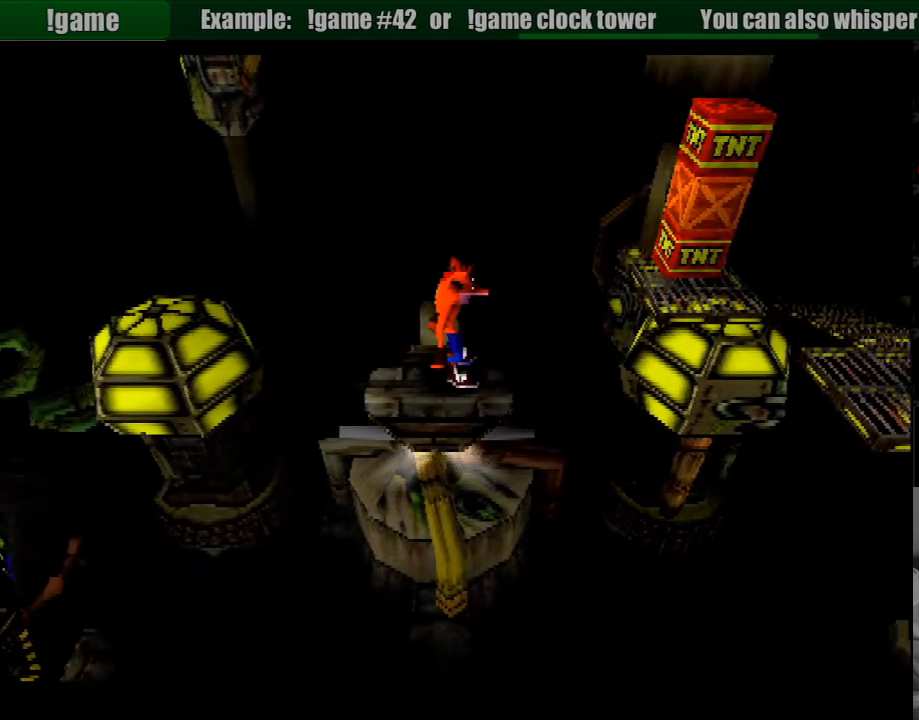
{"buttons": [], "events": [[100, "DPAD_DOWN", "down"], [166, "DPAD_DOWN", "up"]]}
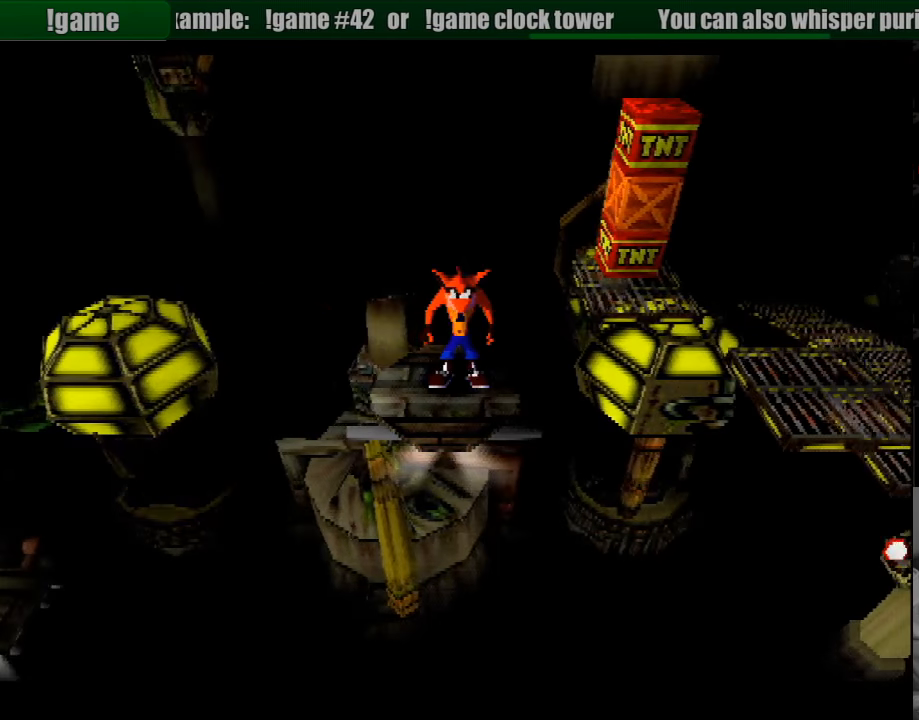
{"buttons": [], "events": [[16, "DPAD_RIGHT", "down"], [83, "DPAD_RIGHT", "up"]]}
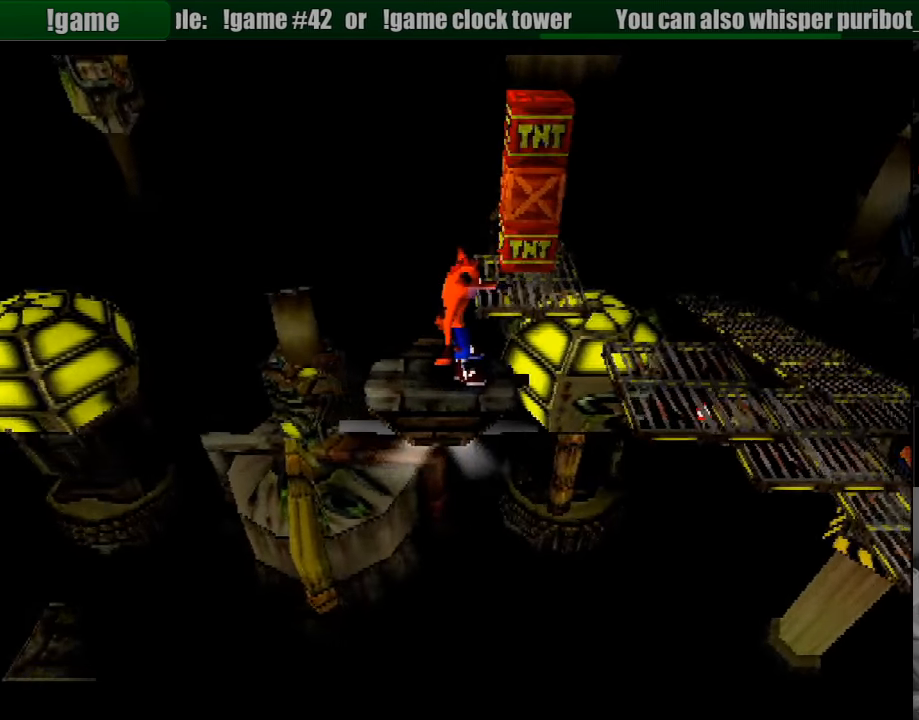
{"buttons": ["CROSS", "DPAD_RIGHT"], "events": [[416, "DPAD_RIGHT", "down"], [450, "CROSS", "down"]]}
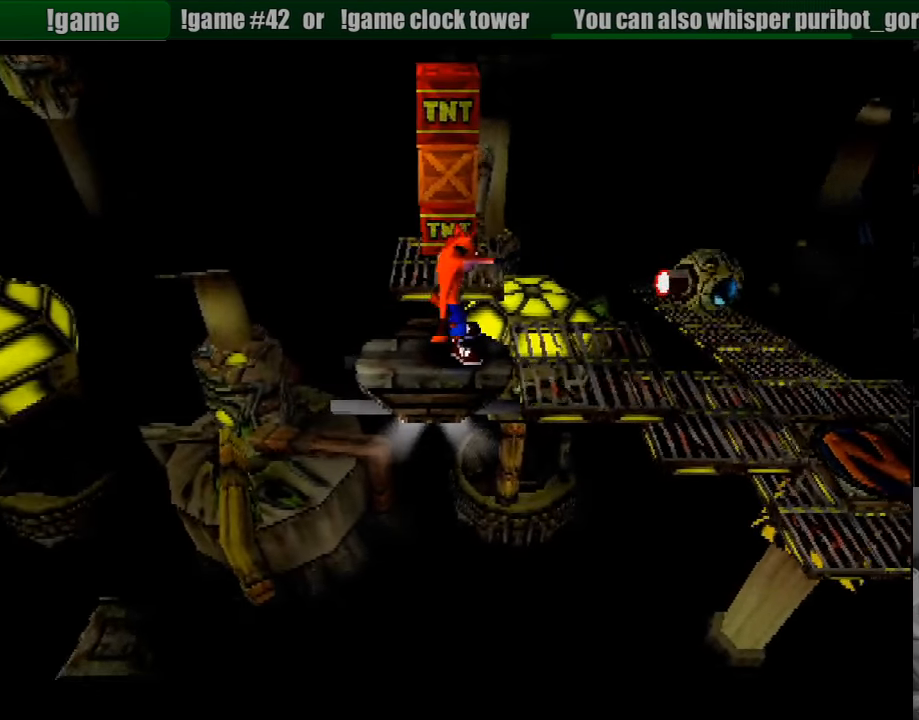
{"buttons": [], "events": [[33, "CROSS", "up"], [166, "DPAD_RIGHT", "up"], [383, "DPAD_RIGHT", "down"], [483, "DPAD_RIGHT", "up"]]}
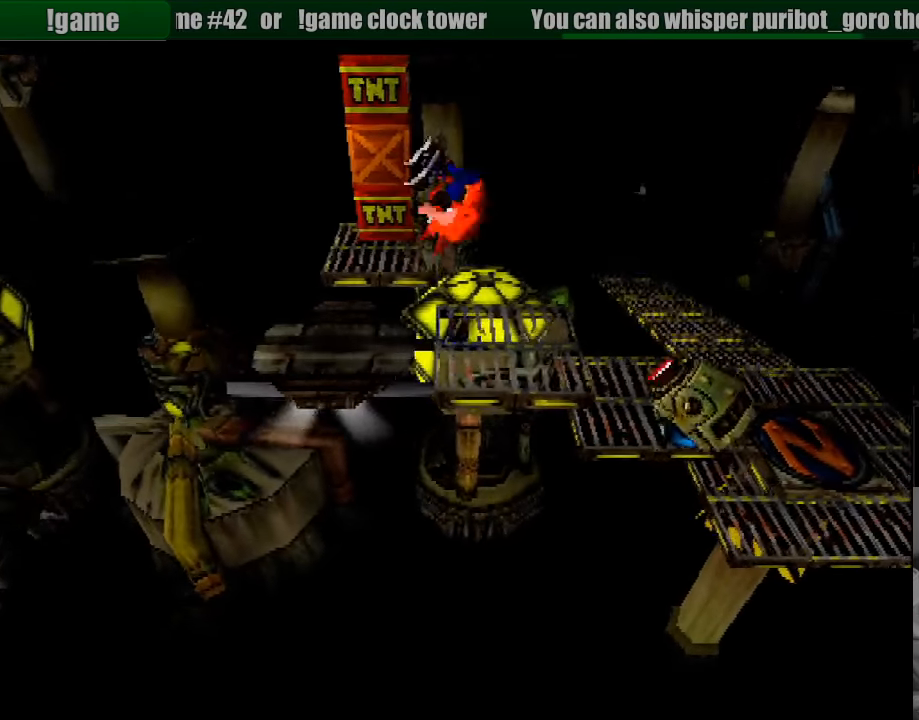
{"buttons": [], "events": [[400, "DPAD_RIGHT", "down"], [483, "DPAD_RIGHT", "up"]]}
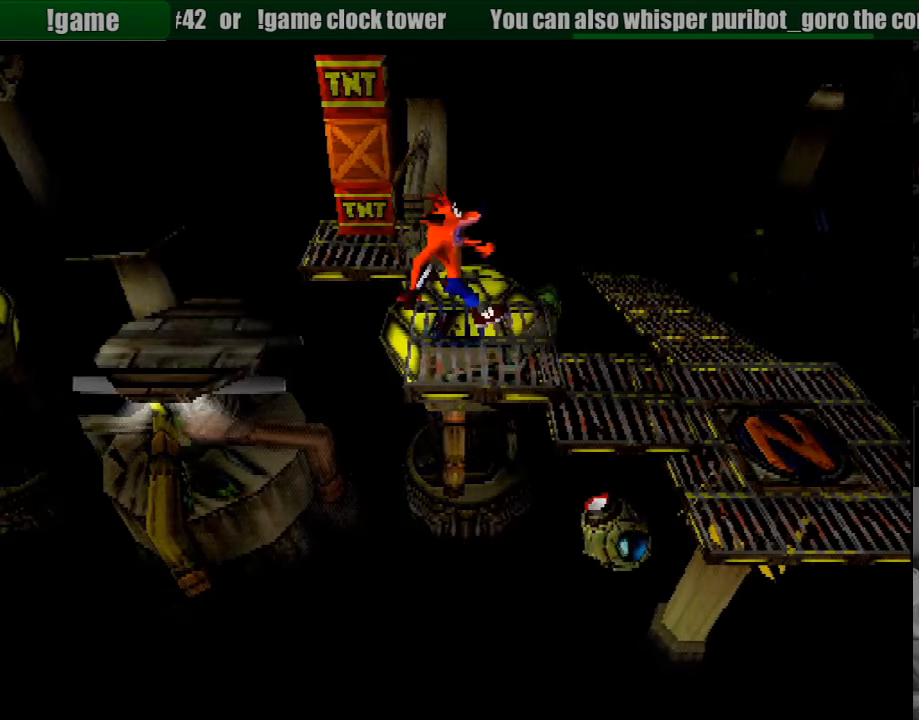
{"buttons": [], "events": []}
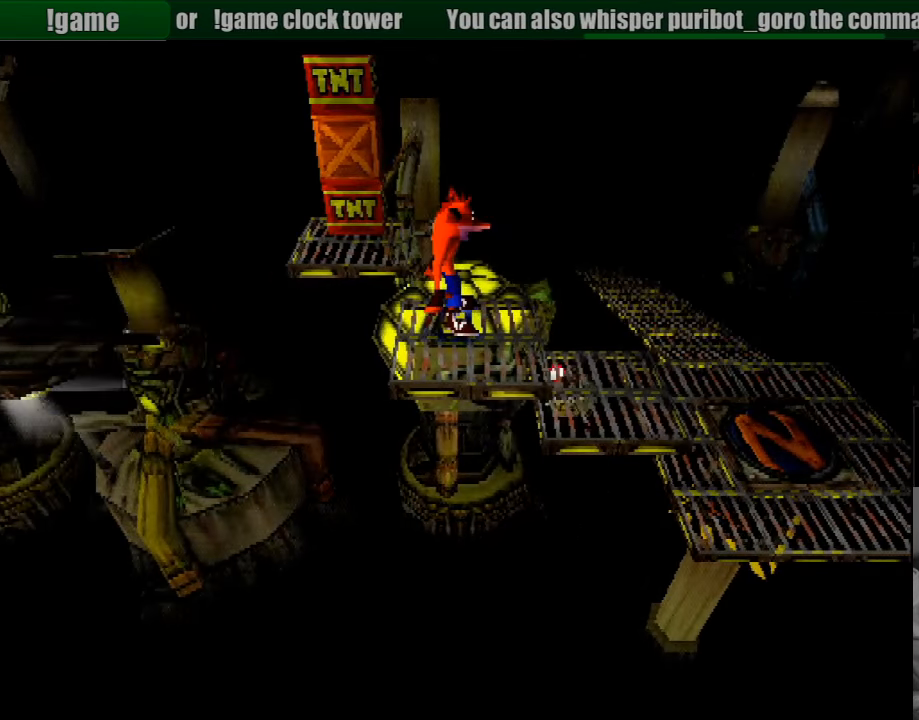
{"buttons": [], "events": [[33, "DPAD_DOWN", "down"], [100, "DPAD_DOWN", "up"], [283, "DPAD_RIGHT", "down"], [333, "DPAD_RIGHT", "up"]]}
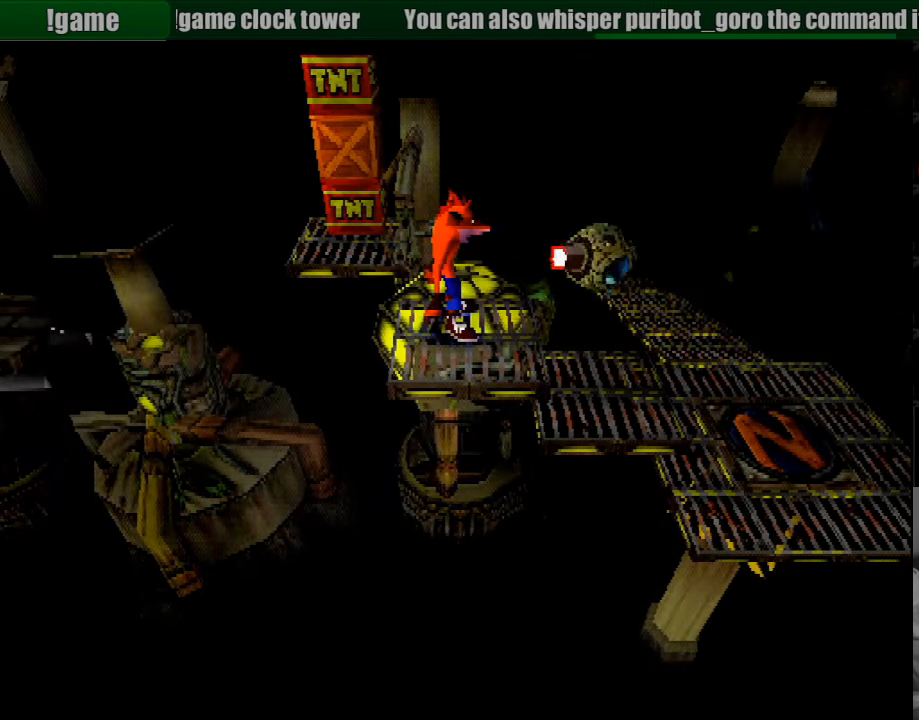
{"buttons": ["CROSS", "DPAD_RIGHT"], "events": [[283, "DPAD_RIGHT", "down"], [450, "CROSS", "down"]]}
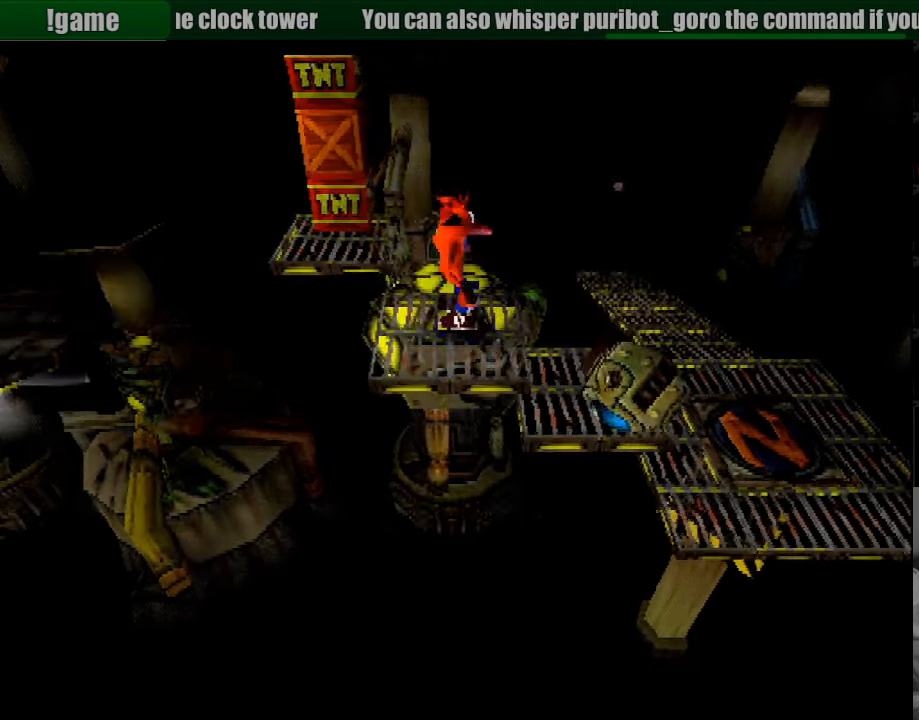
{"buttons": ["DPAD_RIGHT"], "events": [[250, "CROSS", "up"]]}
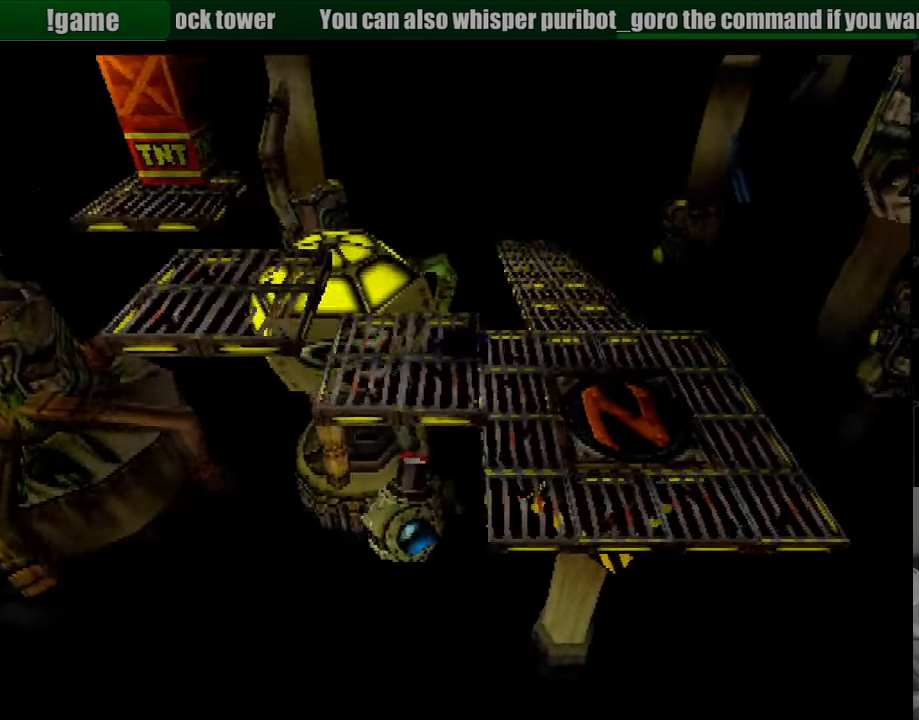
{"buttons": [], "events": [[300, "DPAD_RIGHT", "up"]]}
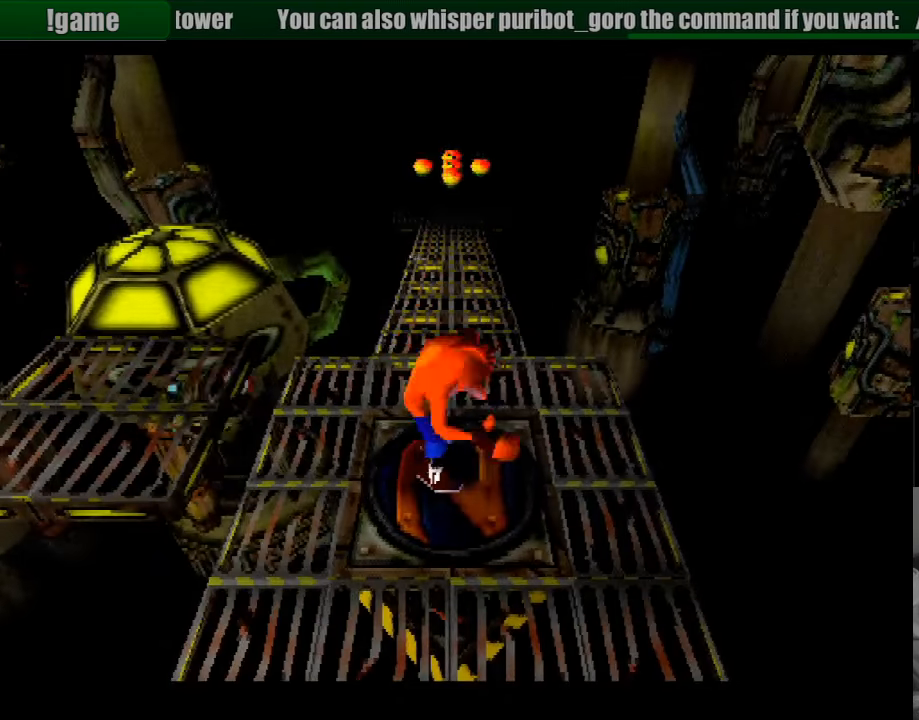
{"buttons": ["DPAD_UP"], "events": [[150, "DPAD_UP", "down"], [233, "DPAD_RIGHT", "down"], [250, "DPAD_RIGHT", "up"]]}
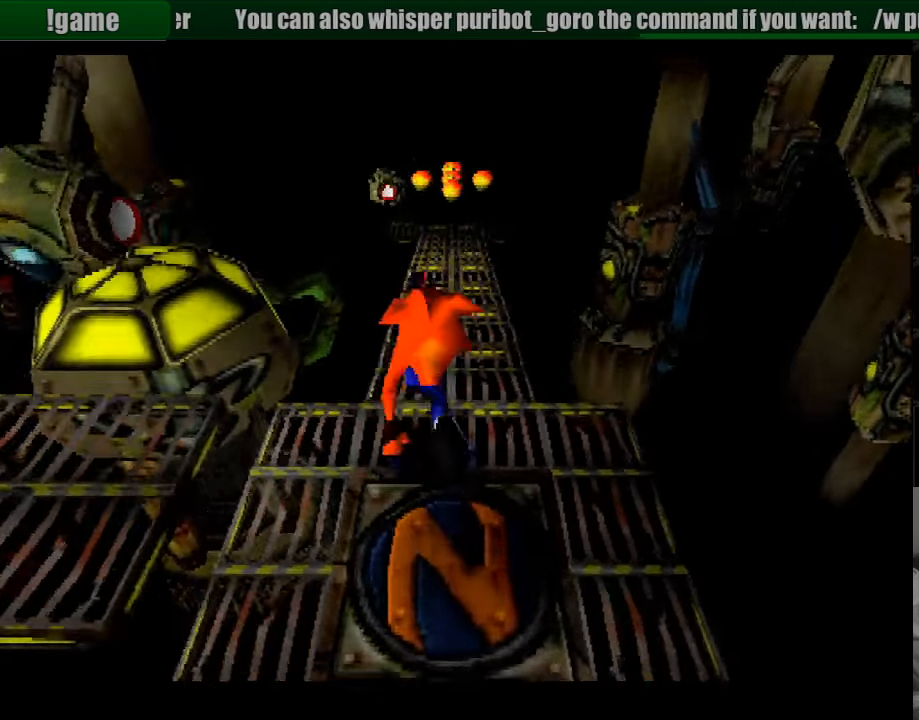
{"buttons": ["DPAD_UP"], "events": []}
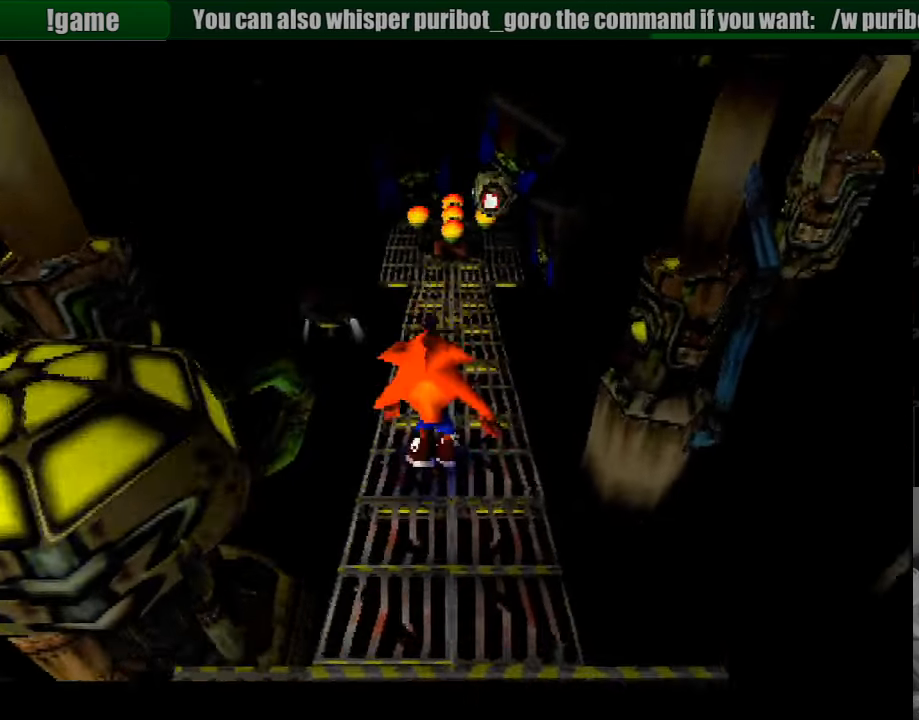
{"buttons": ["DPAD_UP"], "events": []}